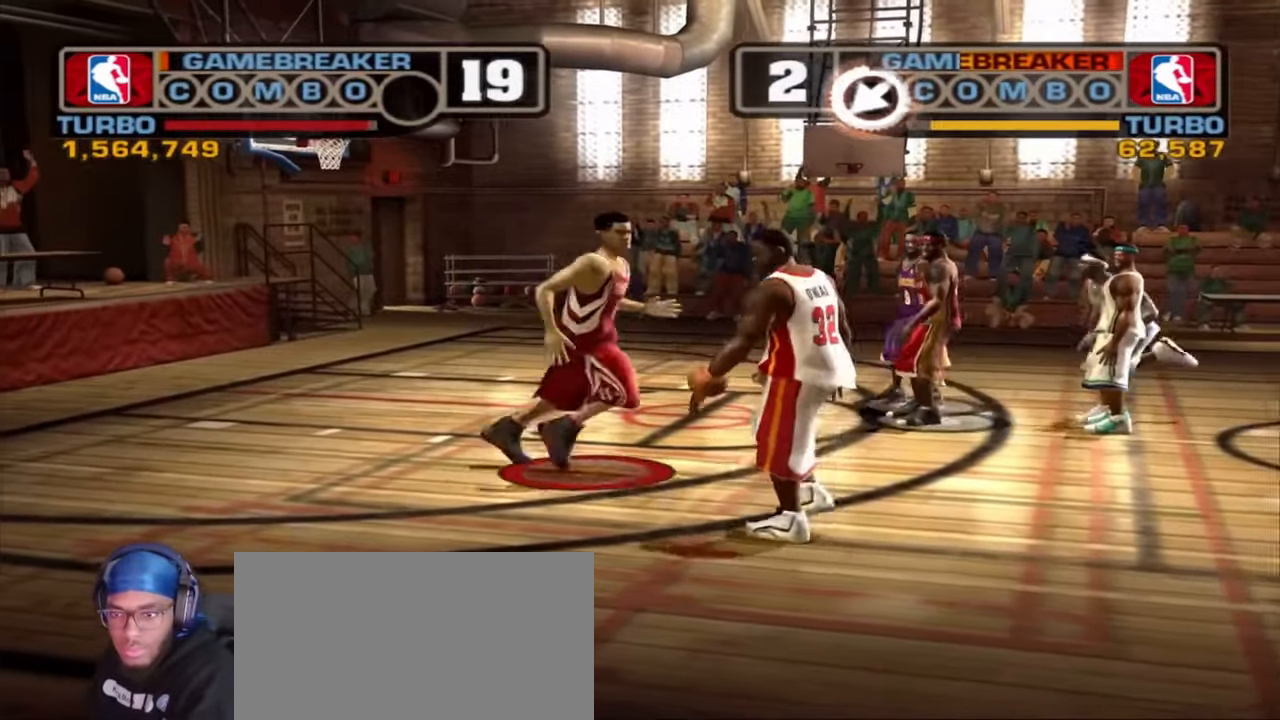
Gameplay with a controller (PlayStation layout); each line is a JSON object with the inputs held at the frame after it. "events" lists button and stick changes between this image and that frame as [ms after this image, input, new state], when the widget could be followed in between. Not read: L1.
{"buttons": [], "left_stick": "down", "right_stick": "center", "events": [[50, "left_stick", "right"], [150, "left_stick", "up-left"], [200, "R2", "down"], [250, "R1", "down"], [250, "left_stick", "center"], [300, "left_stick", "down"], [350, "R1", "up"], [383, "R2", "up"]]}
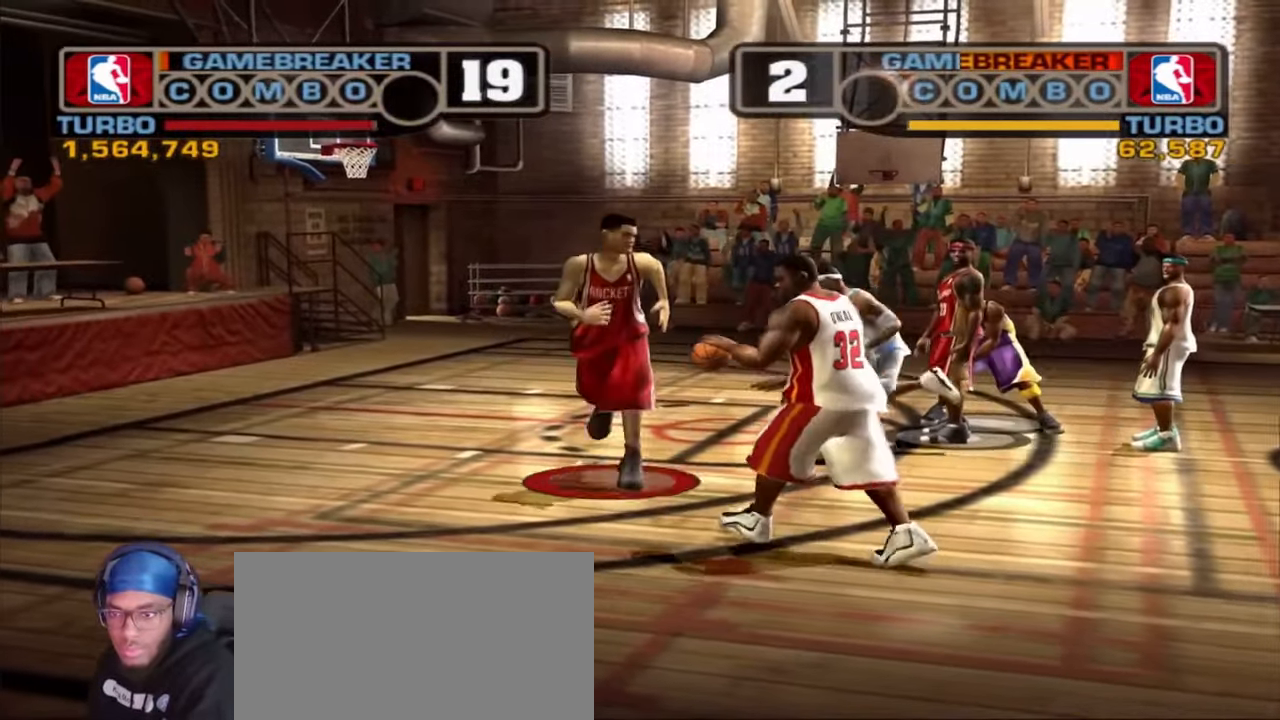
{"buttons": ["SQUARE"], "left_stick": "center", "right_stick": "center", "events": [[67, "SQUARE", "down"], [117, "left_stick", "center"], [167, "SQUARE", "up"], [233, "SQUARE", "down"], [317, "SQUARE", "up"], [383, "SQUARE", "down"]]}
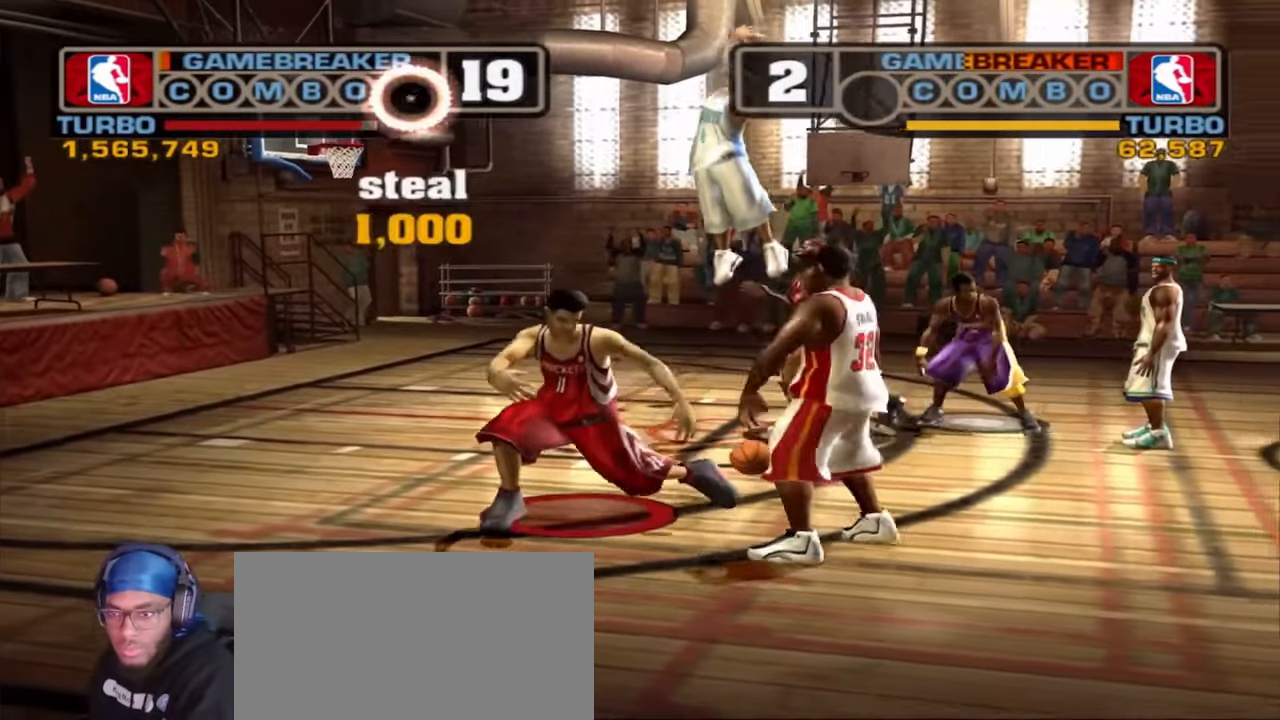
{"buttons": ["R1", "R2"], "left_stick": "down", "right_stick": "center", "events": [[17, "SQUARE", "up"], [67, "left_stick", "up"], [167, "L2", "down"], [167, "R1", "down"], [167, "R2", "down"], [167, "TRIANGLE", "down"], [333, "L2", "up"], [333, "R1", "up"], [333, "R2", "up"], [333, "TRIANGLE", "up"], [367, "left_stick", "down-right"], [467, "R1", "down"], [467, "R2", "down"], [483, "left_stick", "down"]]}
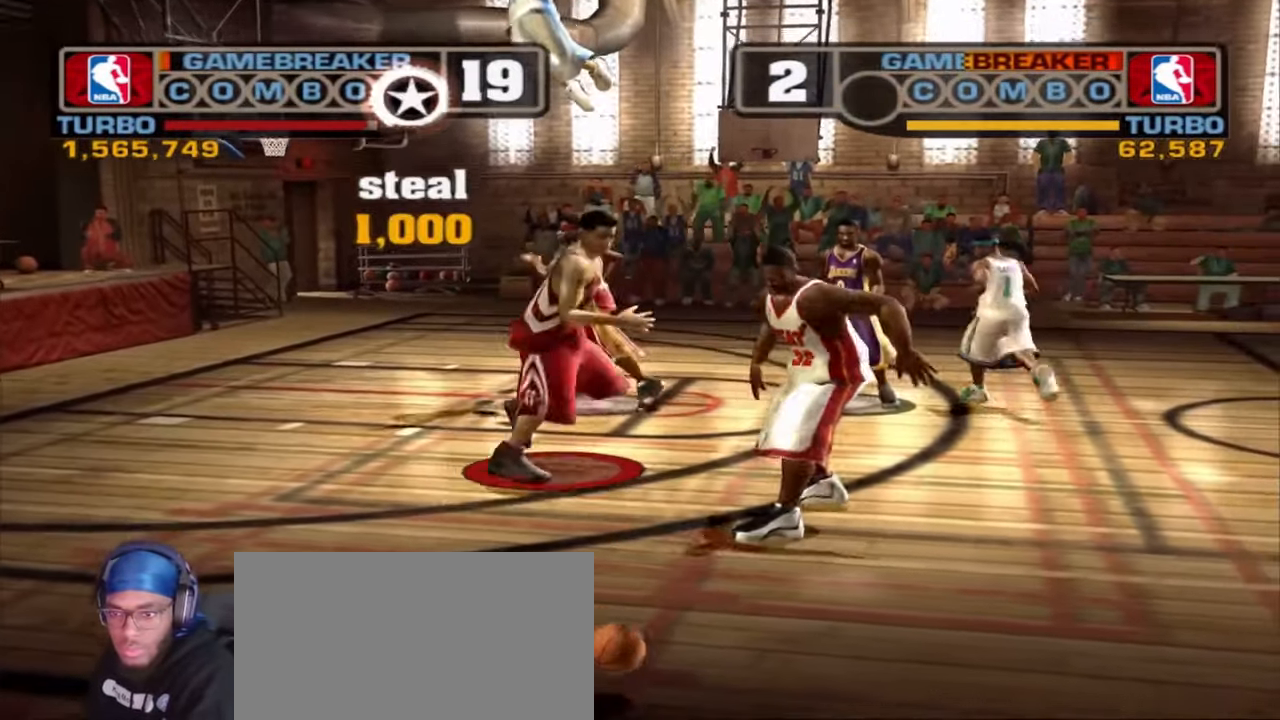
{"buttons": ["R1", "R2"], "left_stick": "down-right", "right_stick": "center", "events": [[500, "left_stick", "down-right"]]}
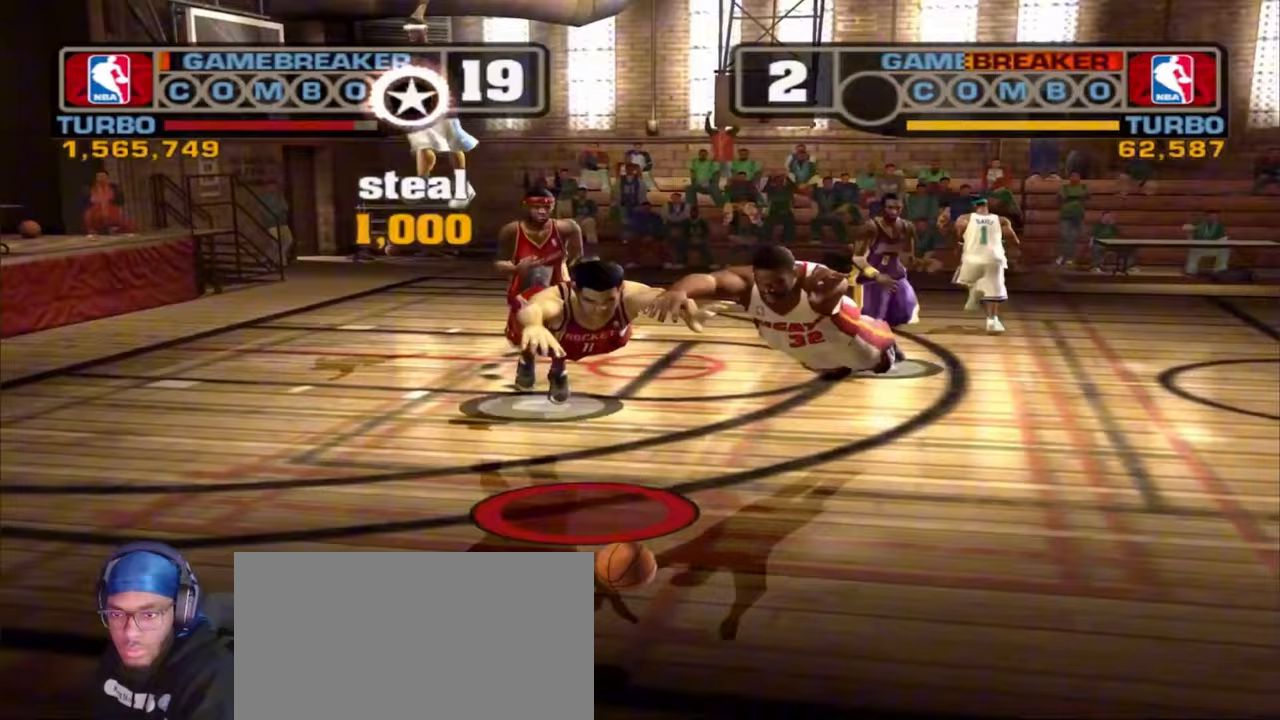
{"buttons": ["CROSS"], "left_stick": "down-right", "right_stick": "center", "events": [[67, "R1", "up"], [67, "R2", "up"], [267, "CROSS", "down"], [367, "CROSS", "up"], [450, "CROSS", "down"]]}
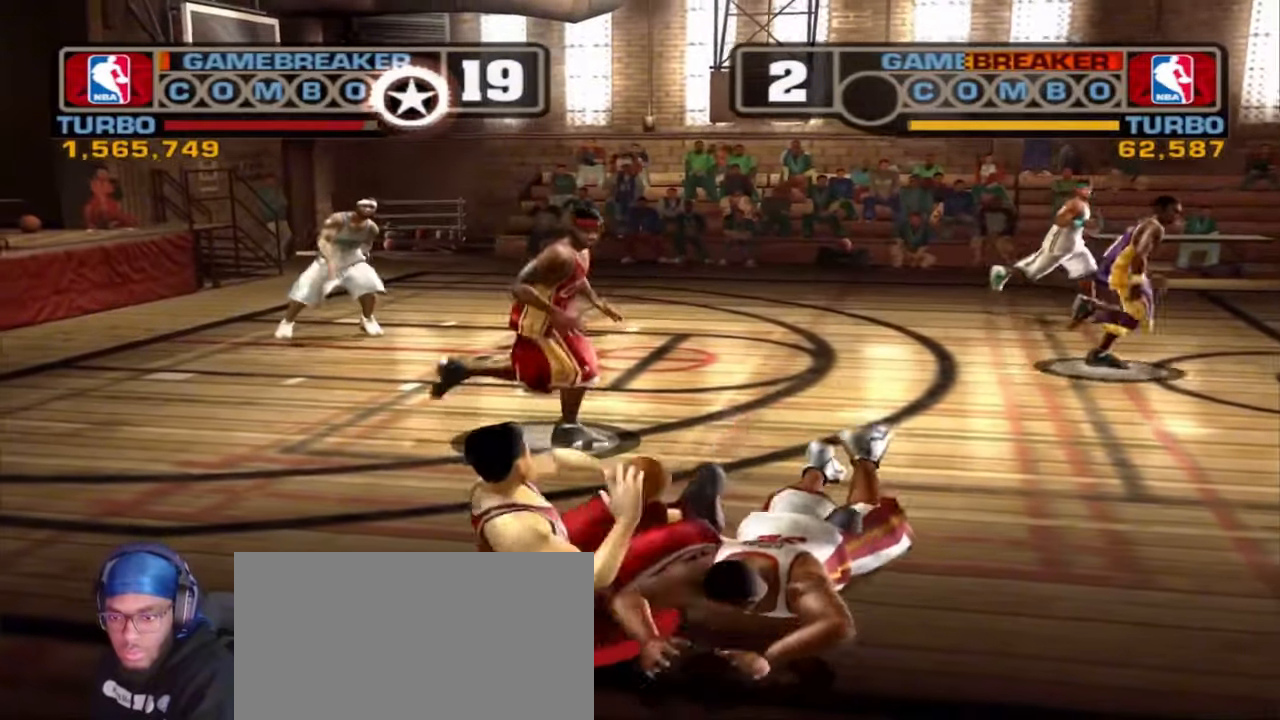
{"buttons": ["L2", "R1"], "left_stick": "down-right", "right_stick": "down-left", "events": [[67, "CROSS", "up"], [267, "L2", "down"], [333, "R1", "down"], [433, "right_stick", "left"], [483, "right_stick", "down-left"]]}
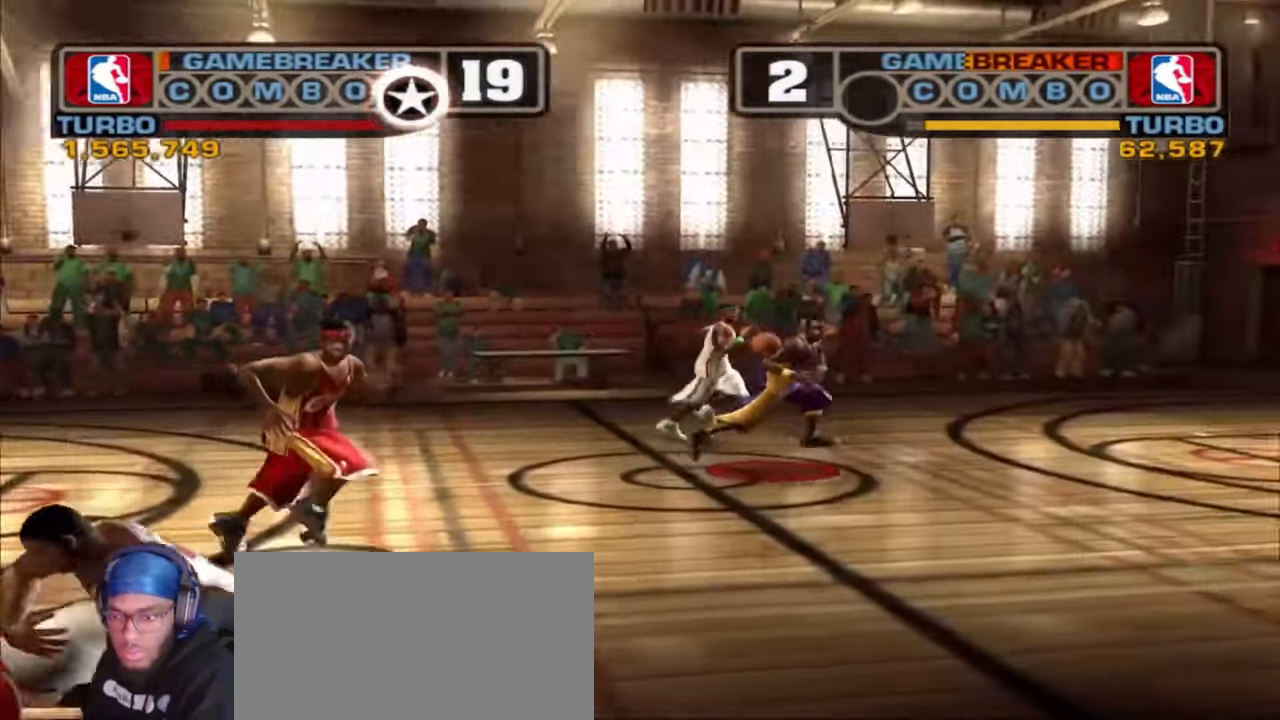
{"buttons": [], "left_stick": "right", "right_stick": "center", "events": [[267, "left_stick", "right"], [367, "R1", "up"], [417, "right_stick", "center"], [433, "L2", "up"]]}
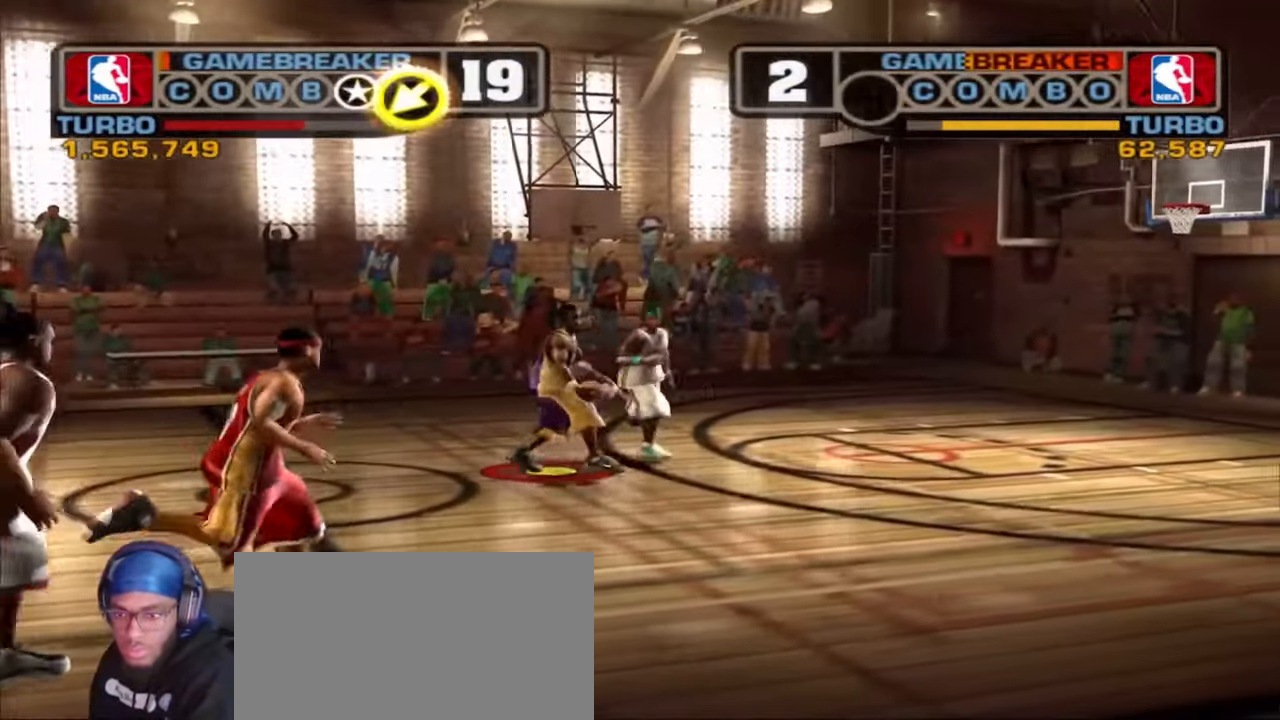
{"buttons": ["R1", "R2"], "left_stick": "right", "right_stick": "center", "events": [[117, "R1", "down"], [133, "R2", "down"]]}
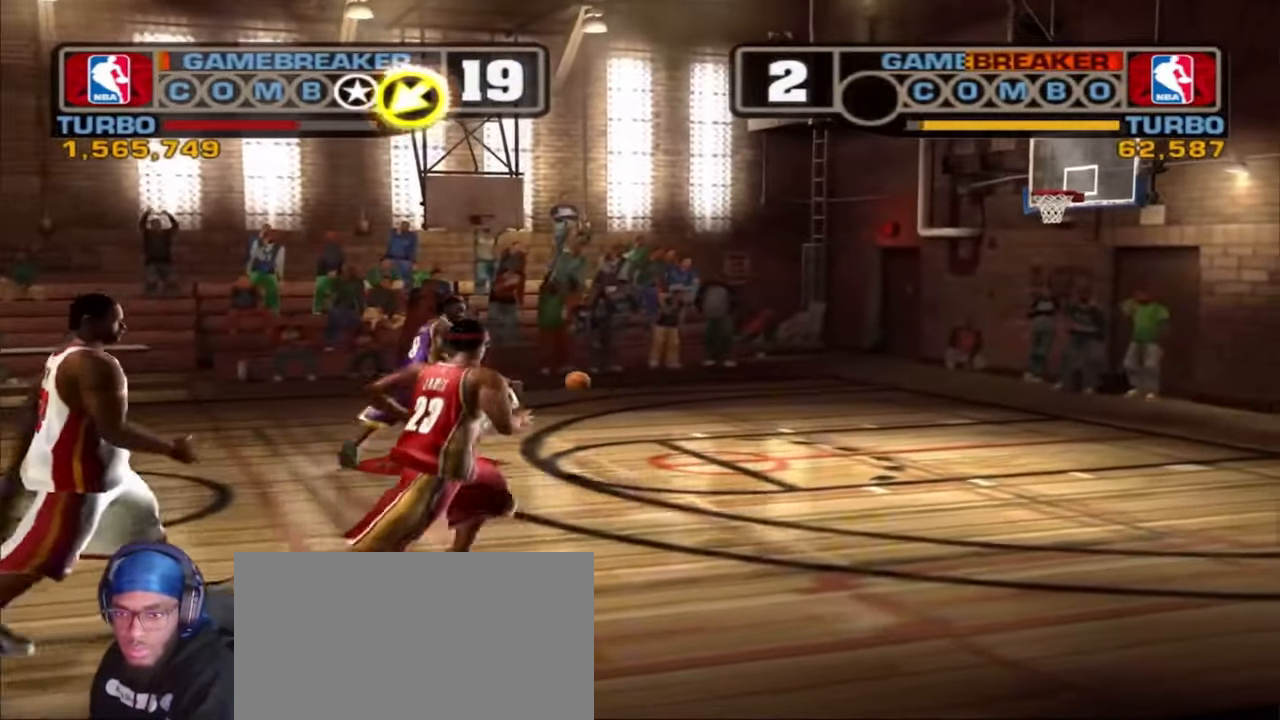
{"buttons": ["L2", "R1", "R2"], "left_stick": "right", "right_stick": "center", "events": [[283, "L2", "down"]]}
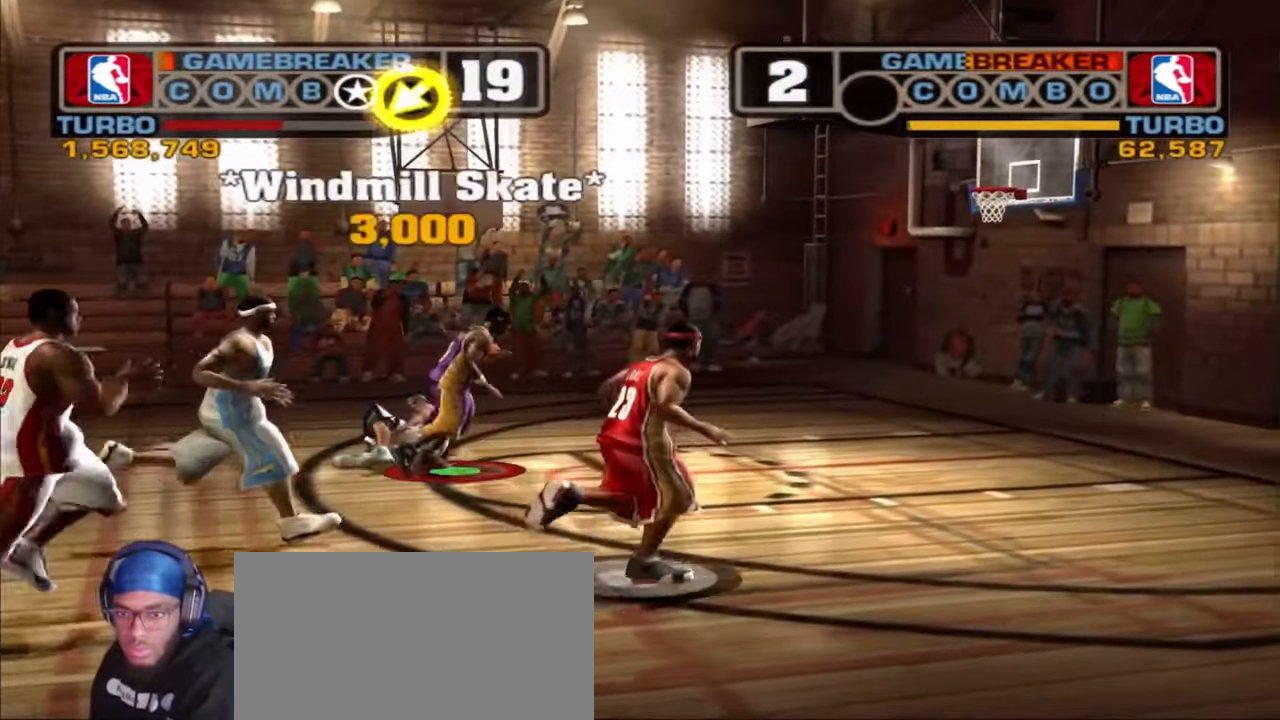
{"buttons": [], "left_stick": "right", "right_stick": "center"}
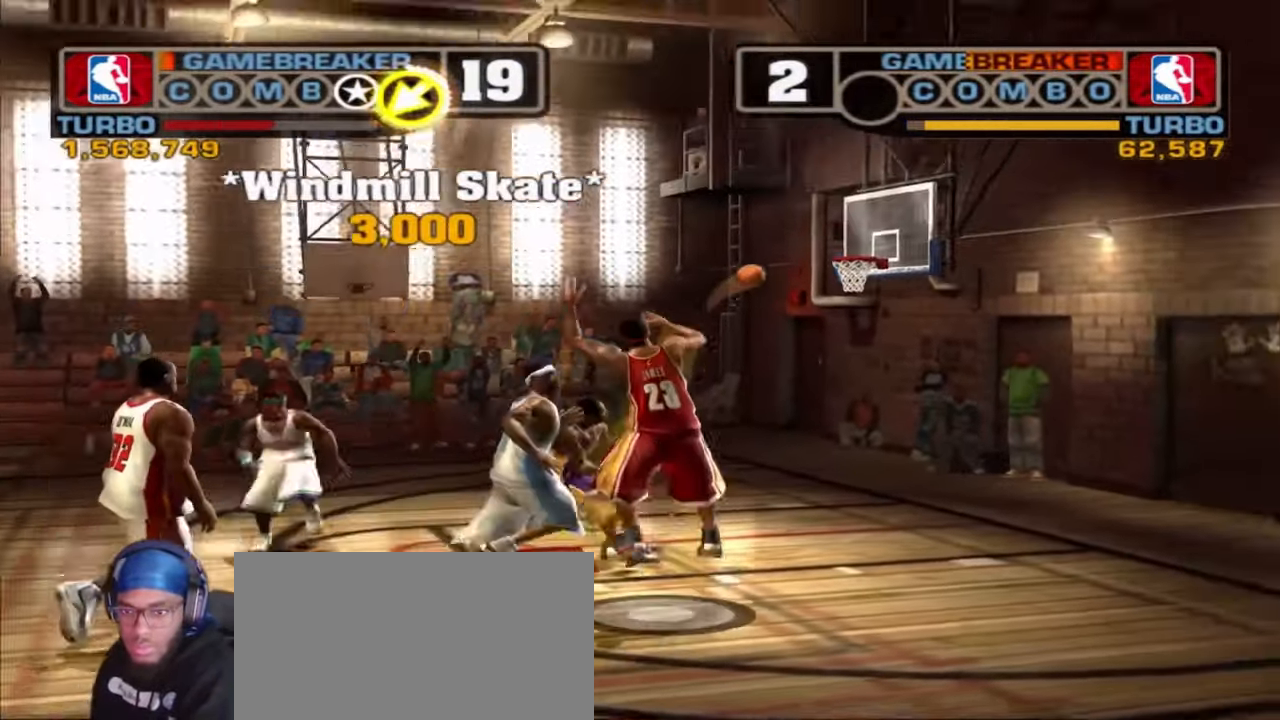
{"buttons": [], "left_stick": "up-right", "right_stick": "center"}
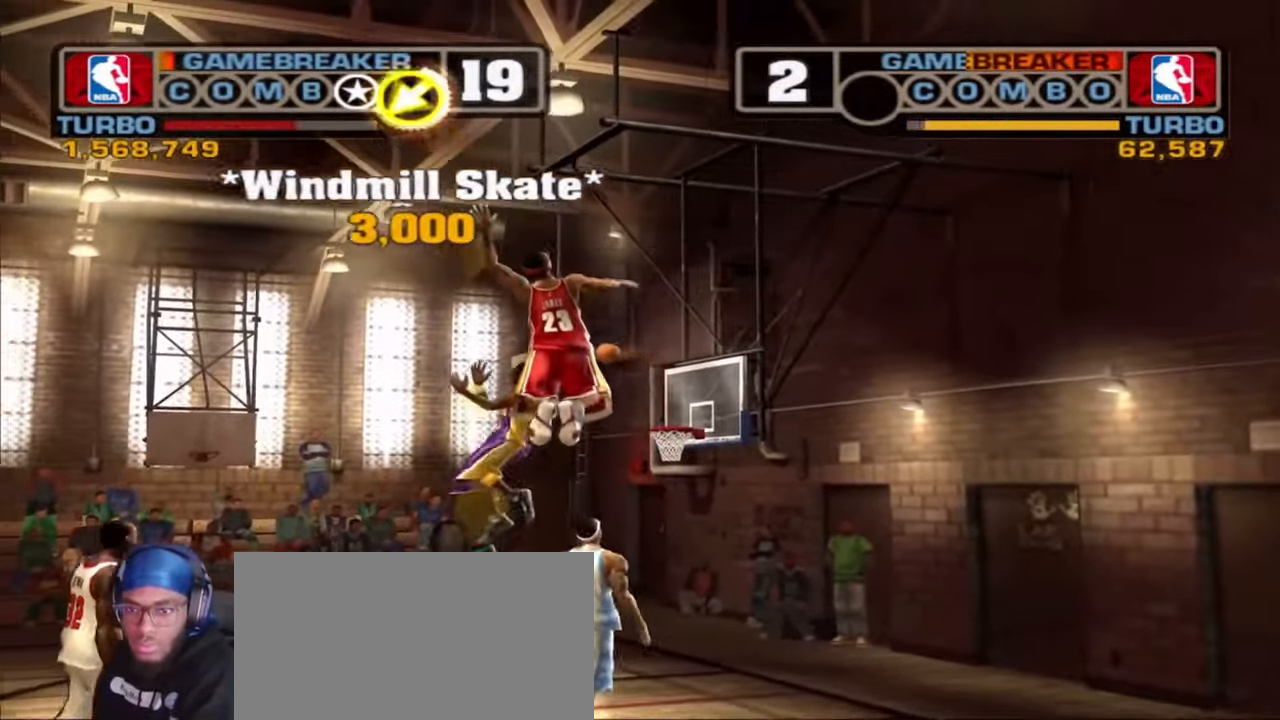
{"buttons": [], "left_stick": "up-right", "right_stick": "center", "events": []}
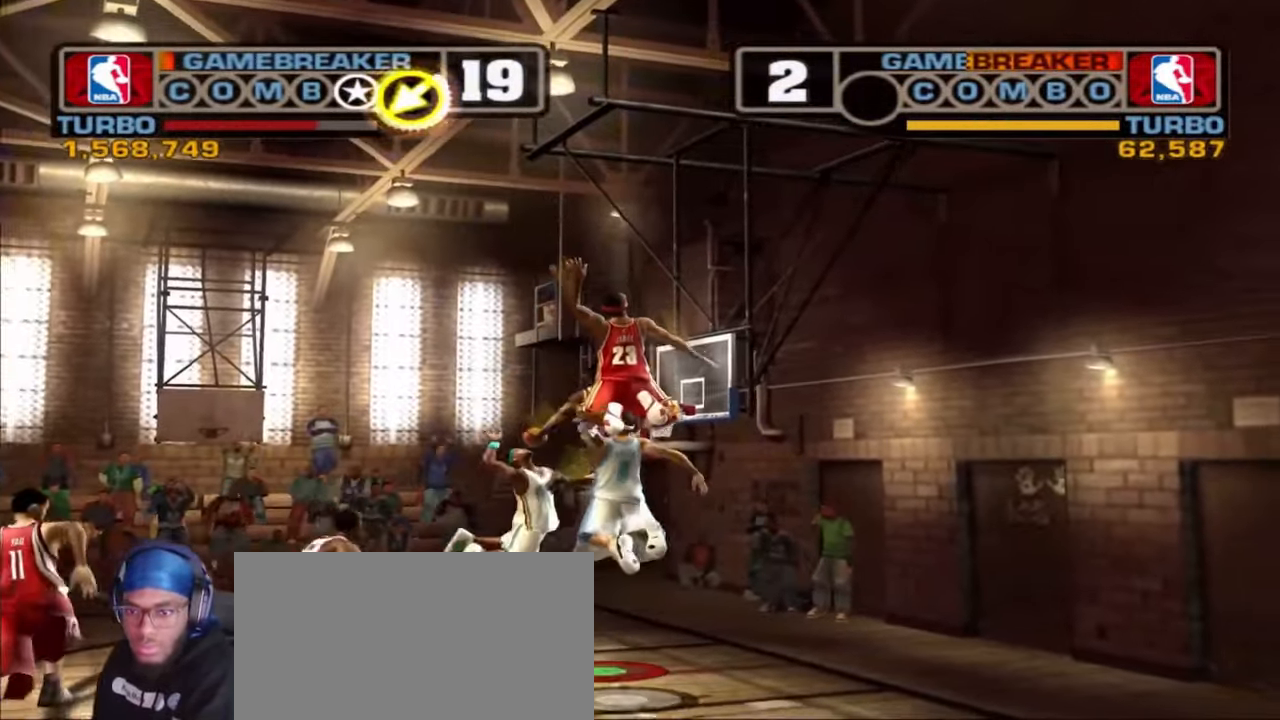
{"buttons": [], "left_stick": "down-right", "right_stick": "center", "events": [[500, "left_stick", "down-right"]]}
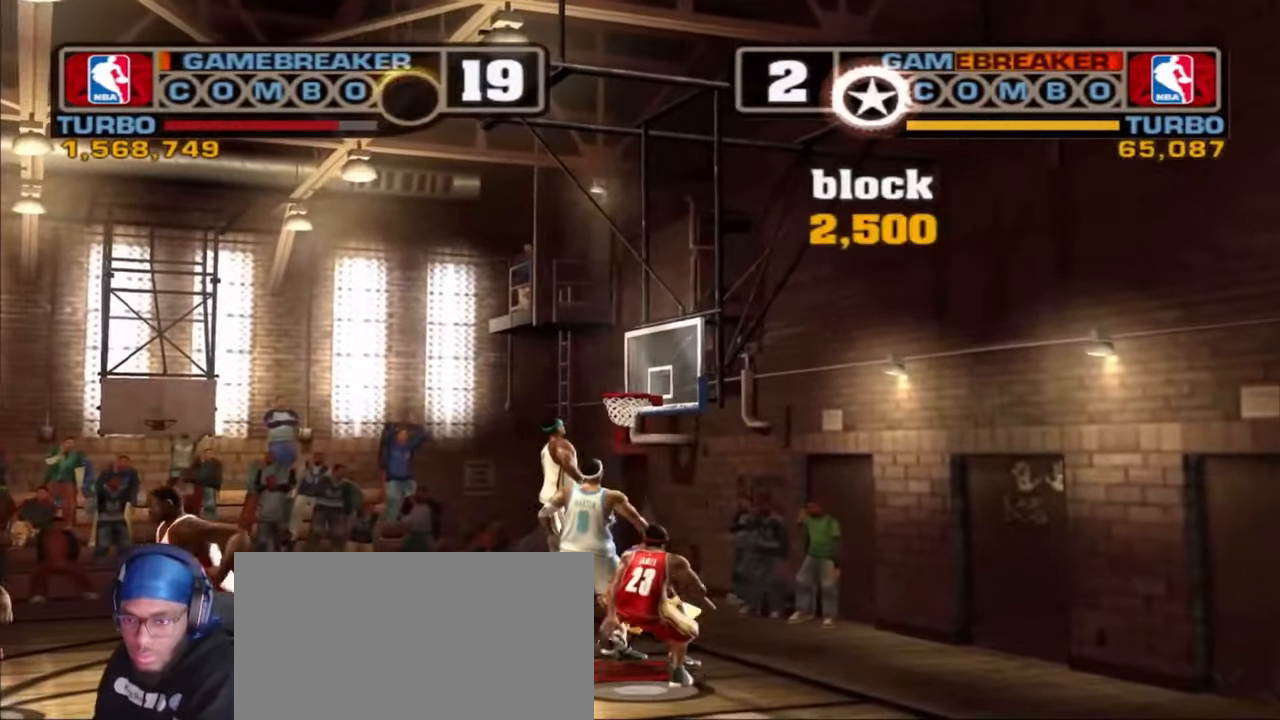
{"buttons": ["R1", "R2"], "left_stick": "up", "right_stick": "center"}
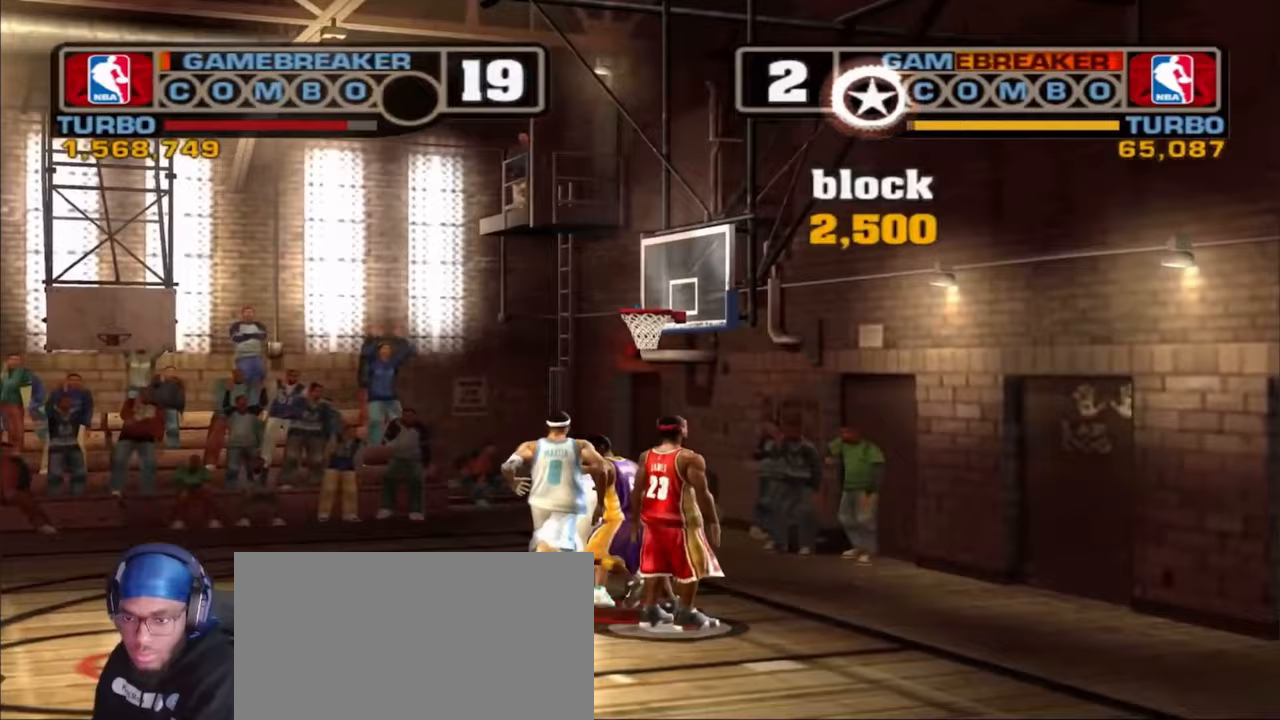
{"buttons": ["R1", "R2"], "left_stick": "up-left", "right_stick": "center", "events": [[283, "left_stick", "up-left"]]}
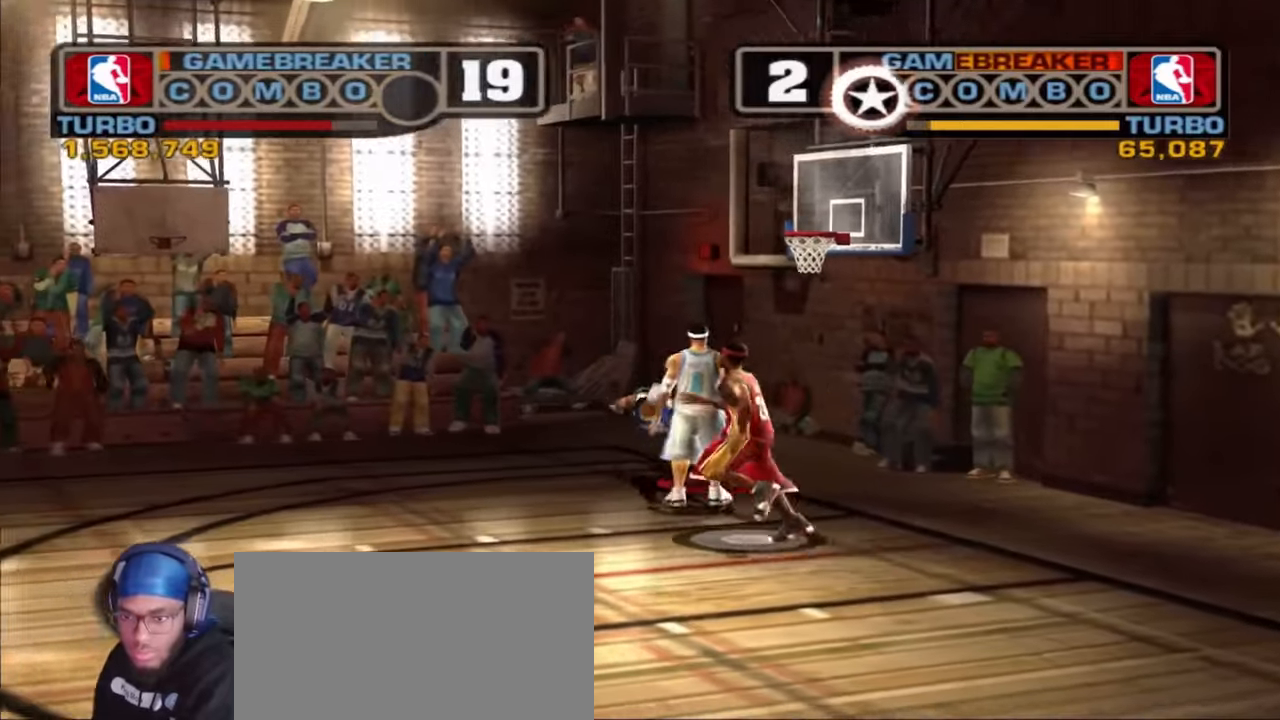
{"buttons": [], "left_stick": "left", "right_stick": "center", "events": [[200, "R1", "up"], [233, "R2", "up"], [283, "left_stick", "left"]]}
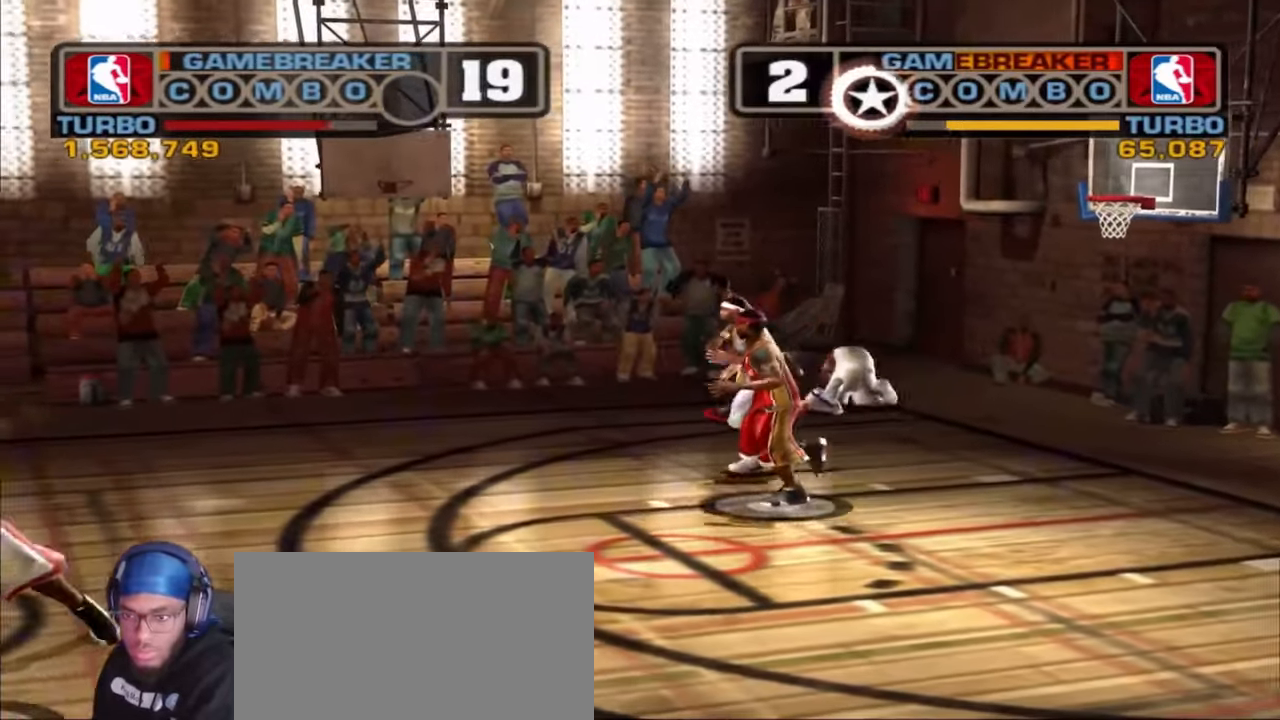
{"buttons": ["SQUARE"], "left_stick": "center", "right_stick": "center", "events": [[33, "left_stick", "up-right"], [250, "SQUARE", "down"], [250, "left_stick", "center"], [350, "SQUARE", "up"], [417, "SQUARE", "down"]]}
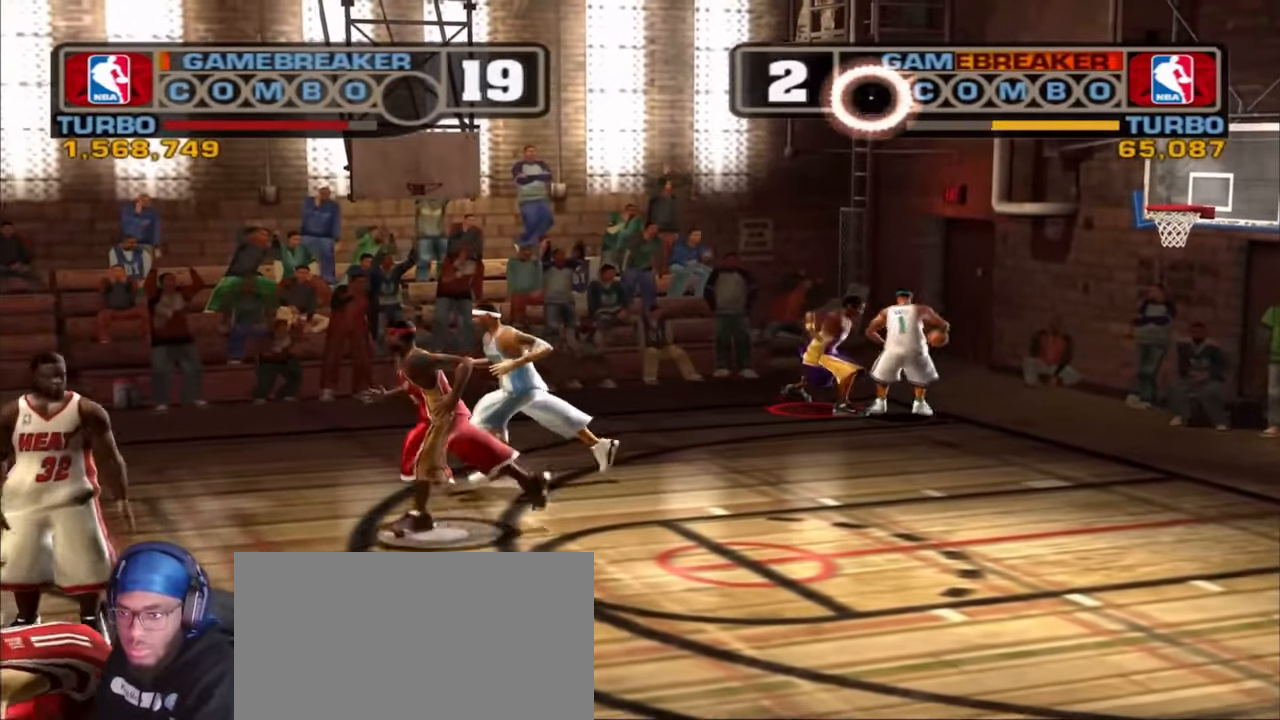
{"buttons": [], "left_stick": "center", "right_stick": "center", "events": [[17, "SQUARE", "up"], [83, "SQUARE", "down"], [150, "left_stick", "down-left"], [167, "SQUARE", "up"], [500, "left_stick", "center"]]}
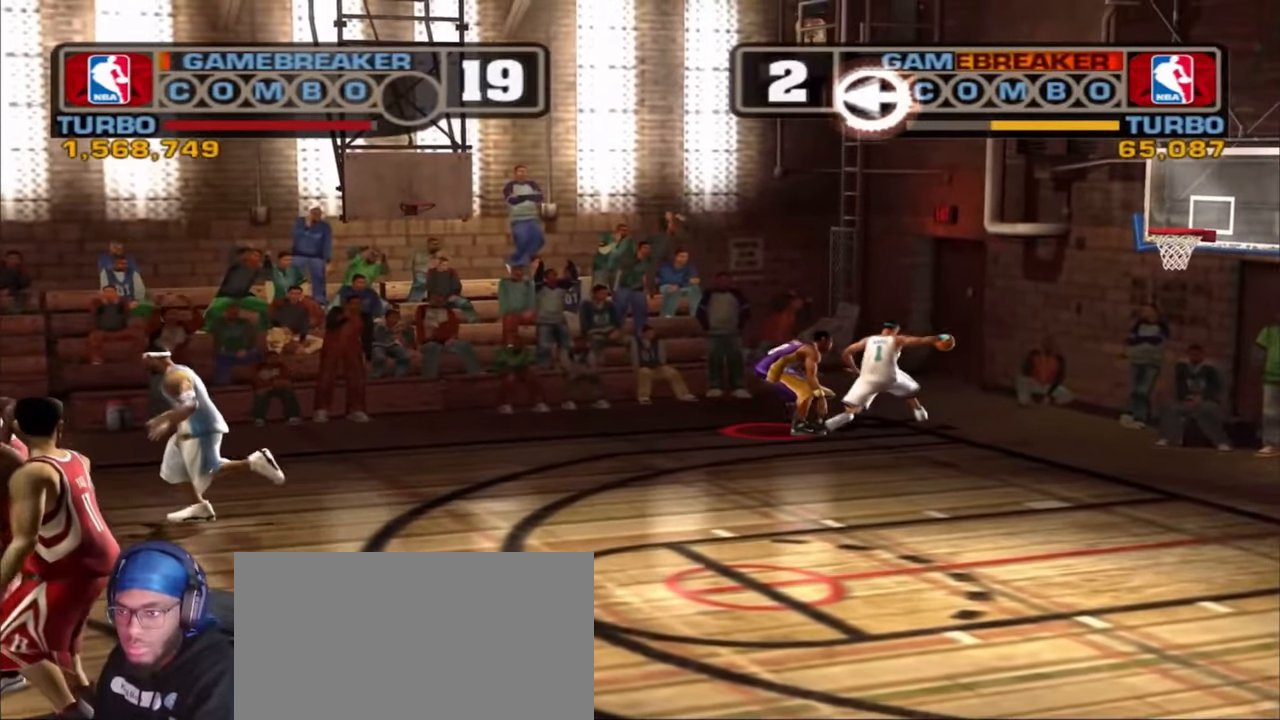
{"buttons": [], "left_stick": "down-left", "right_stick": "center", "events": [[267, "left_stick", "down-left"]]}
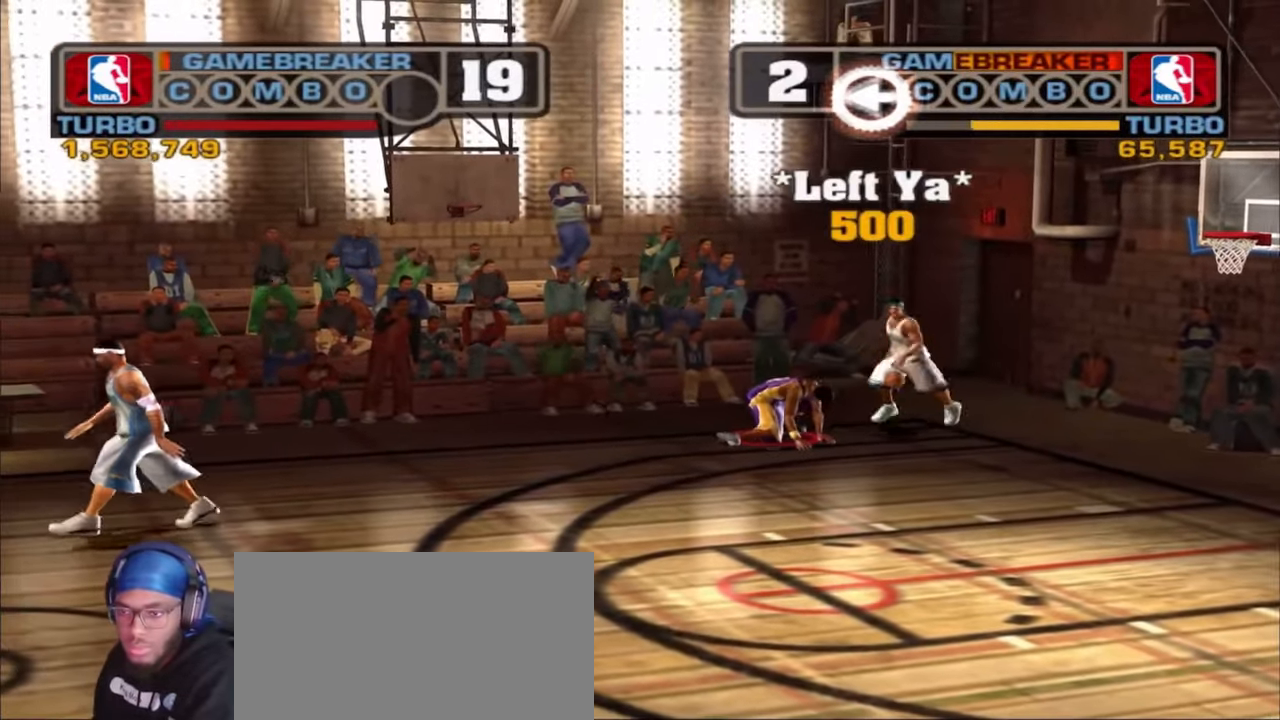
{"buttons": [], "left_stick": "down-left", "right_stick": "center", "events": []}
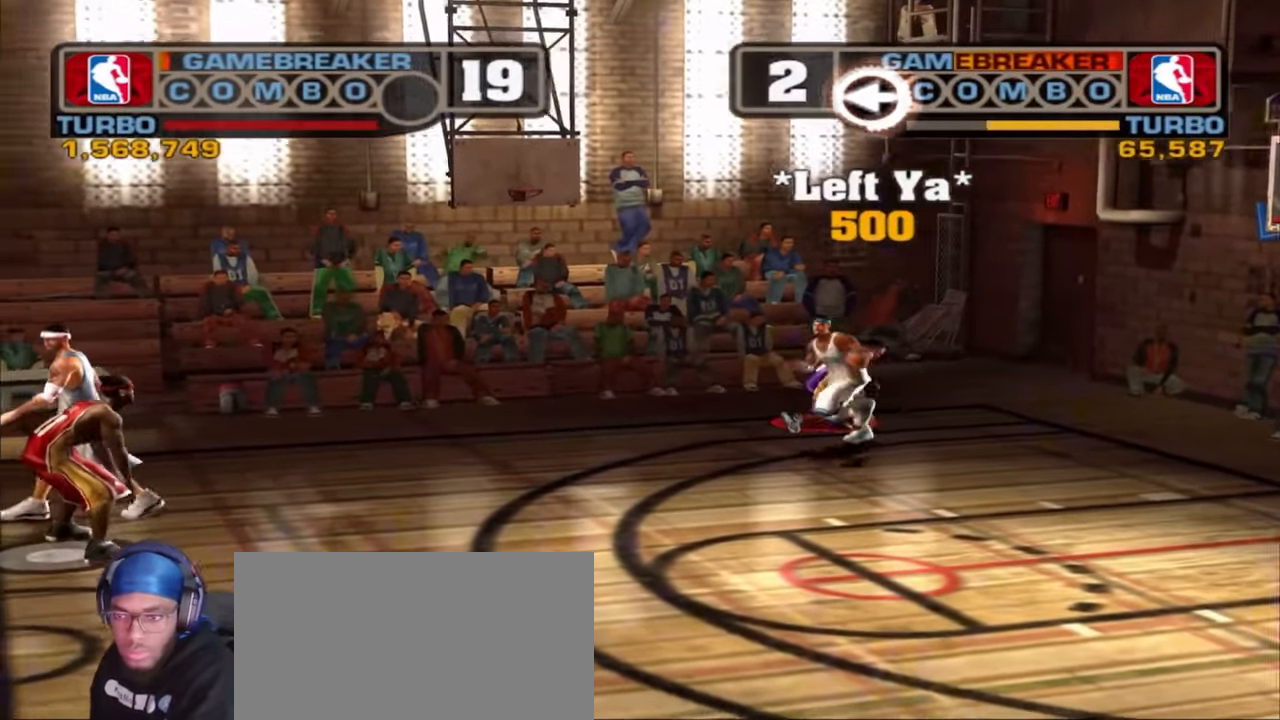
{"buttons": ["CROSS"], "left_stick": "down-right", "right_stick": "center", "events": [[100, "CROSS", "down"], [167, "CROSS", "up"], [250, "left_stick", "down-right"], [467, "CROSS", "down"]]}
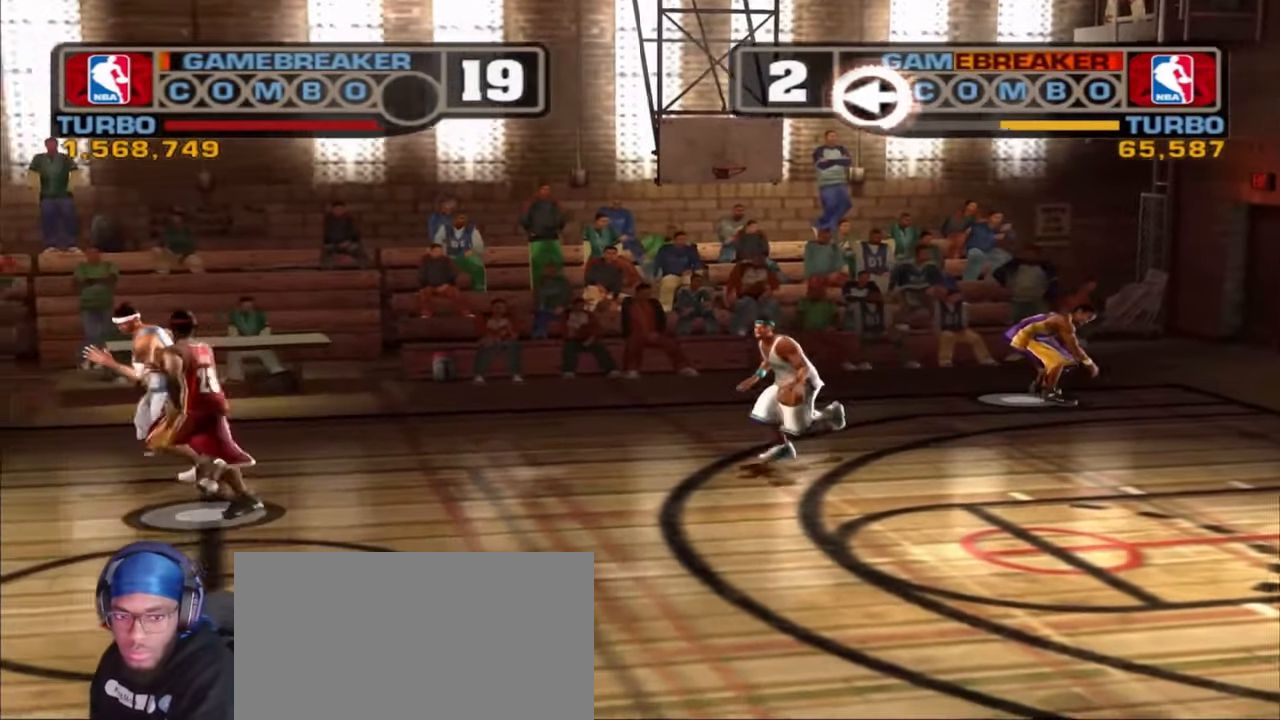
{"buttons": [], "left_stick": "left", "right_stick": "center", "events": [[83, "CROSS", "up"], [117, "left_stick", "right"], [350, "left_stick", "up"], [433, "left_stick", "left"]]}
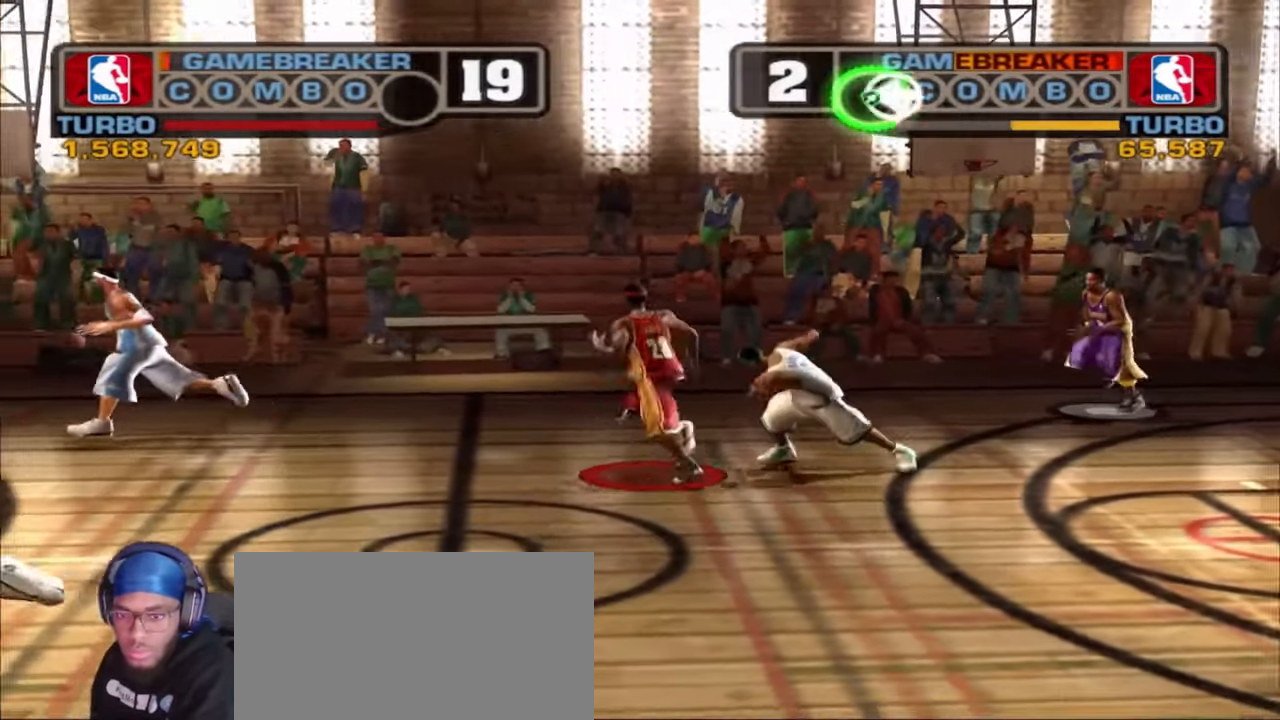
{"buttons": [], "left_stick": "up", "right_stick": "center", "events": [[33, "R2", "down"], [67, "R1", "down"], [133, "left_stick", "down-left"], [267, "left_stick", "down"], [367, "R1", "up"], [417, "R2", "up"], [450, "left_stick", "up"]]}
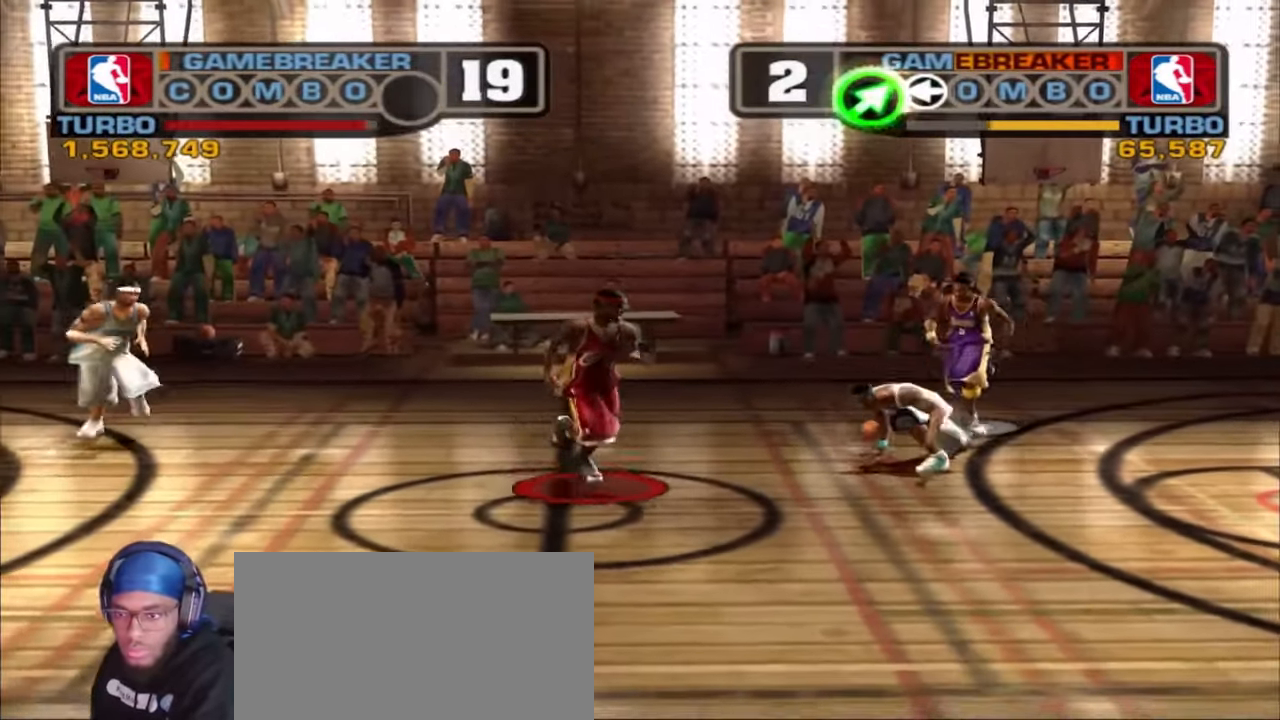
{"buttons": ["SQUARE"], "left_stick": "right", "right_stick": "center", "events": [[17, "R1", "down"], [17, "R2", "down"], [300, "R1", "up"], [317, "R2", "up"], [333, "left_stick", "right"], [450, "SQUARE", "down"]]}
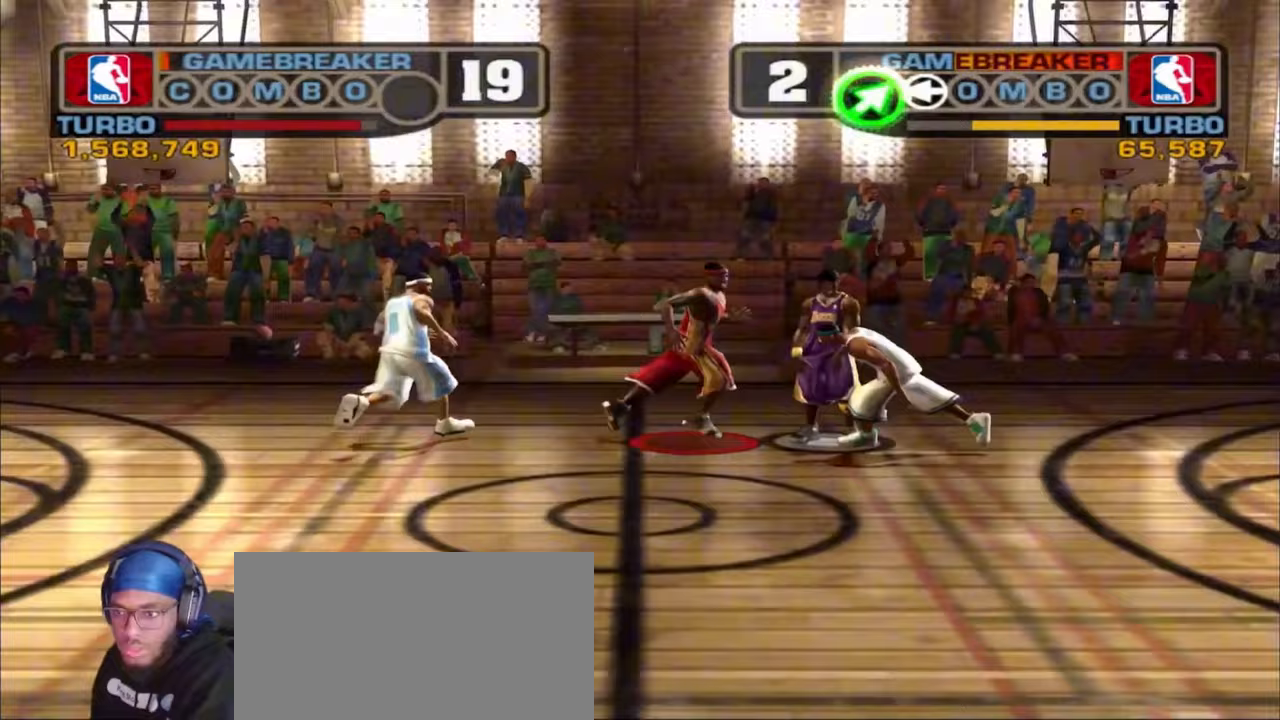
{"buttons": ["L2"], "left_stick": "down-right", "right_stick": "center", "events": [[50, "SQUARE", "up"], [100, "SQUARE", "down"], [217, "SQUARE", "up"], [267, "SQUARE", "down"], [383, "SQUARE", "up"], [433, "left_stick", "down-right"], [500, "L2", "down"]]}
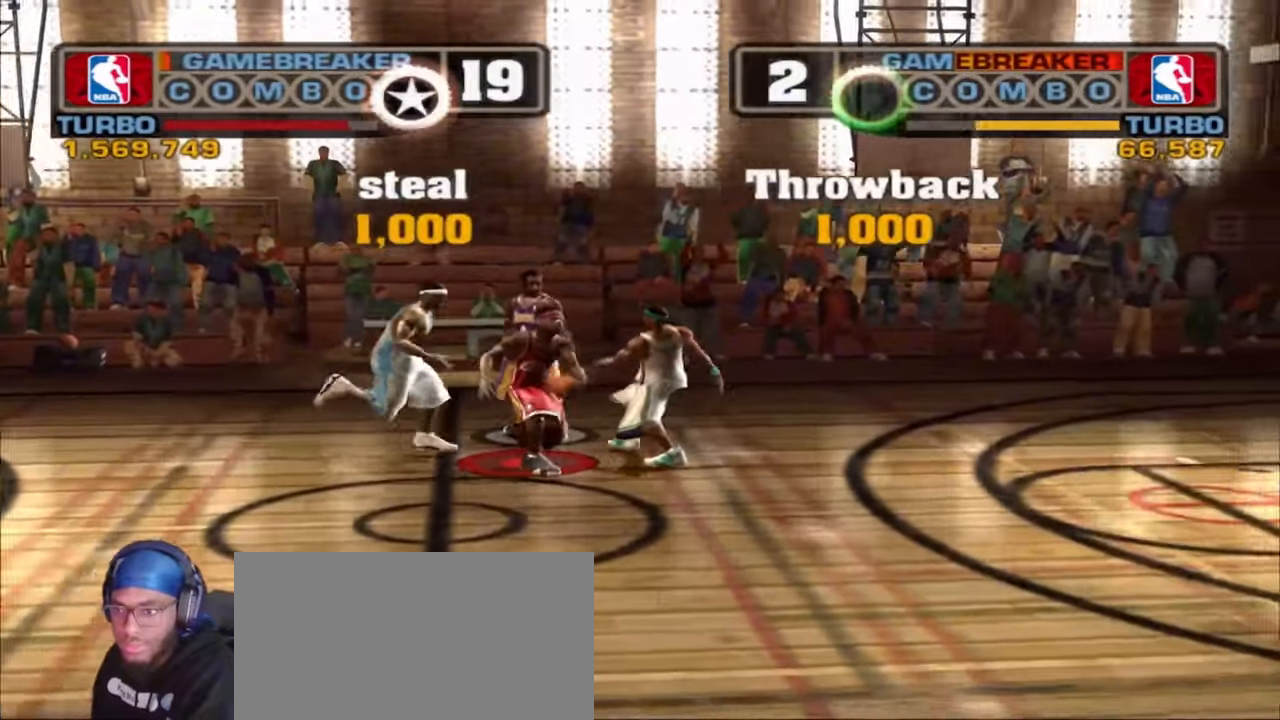
{"buttons": [], "left_stick": "right", "right_stick": "center", "events": [[33, "R1", "down"], [50, "R2", "down"], [50, "left_stick", "right"], [83, "right_stick", "up"], [383, "L2", "up"], [383, "right_stick", "center"], [400, "R1", "up"], [400, "R2", "up"]]}
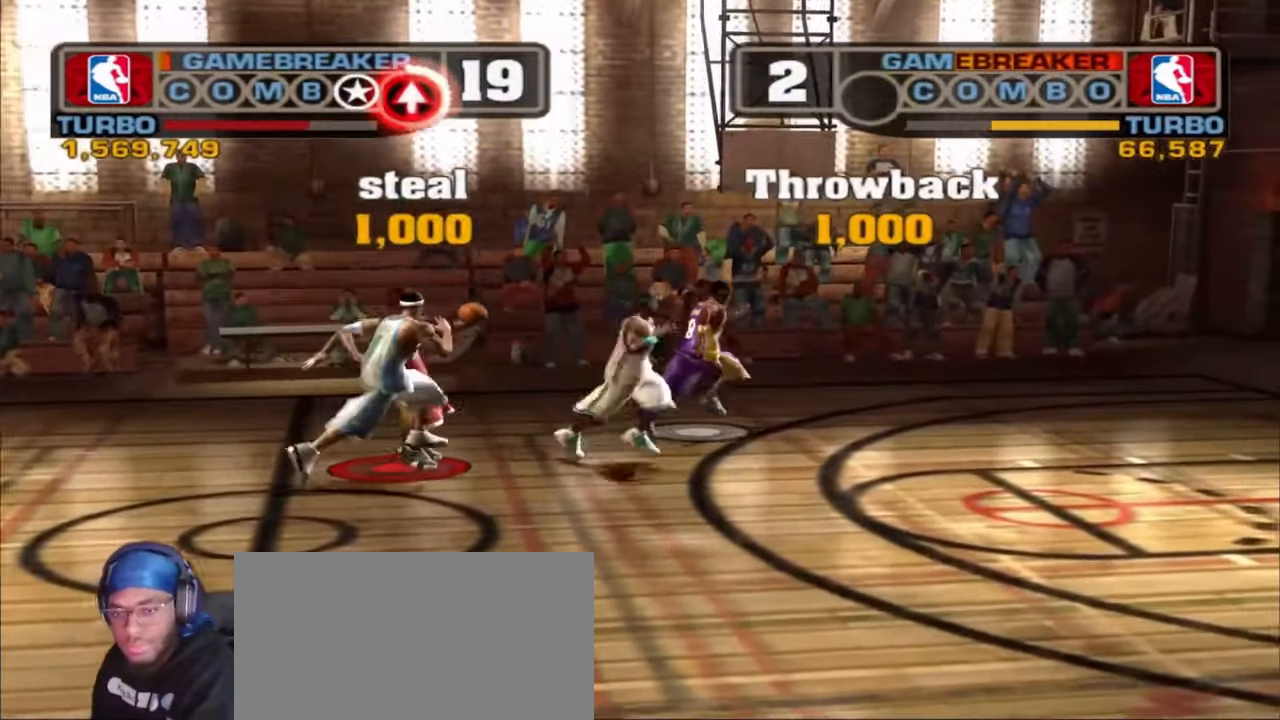
{"buttons": [], "left_stick": "down-right", "right_stick": "center", "events": [[67, "L3", "down"], [67, "left_stick", "up"], [83, "CROSS", "down"], [117, "left_stick", "up-right"], [217, "CROSS", "up"], [250, "L3", "up"], [333, "left_stick", "center"], [467, "left_stick", "down-right"]]}
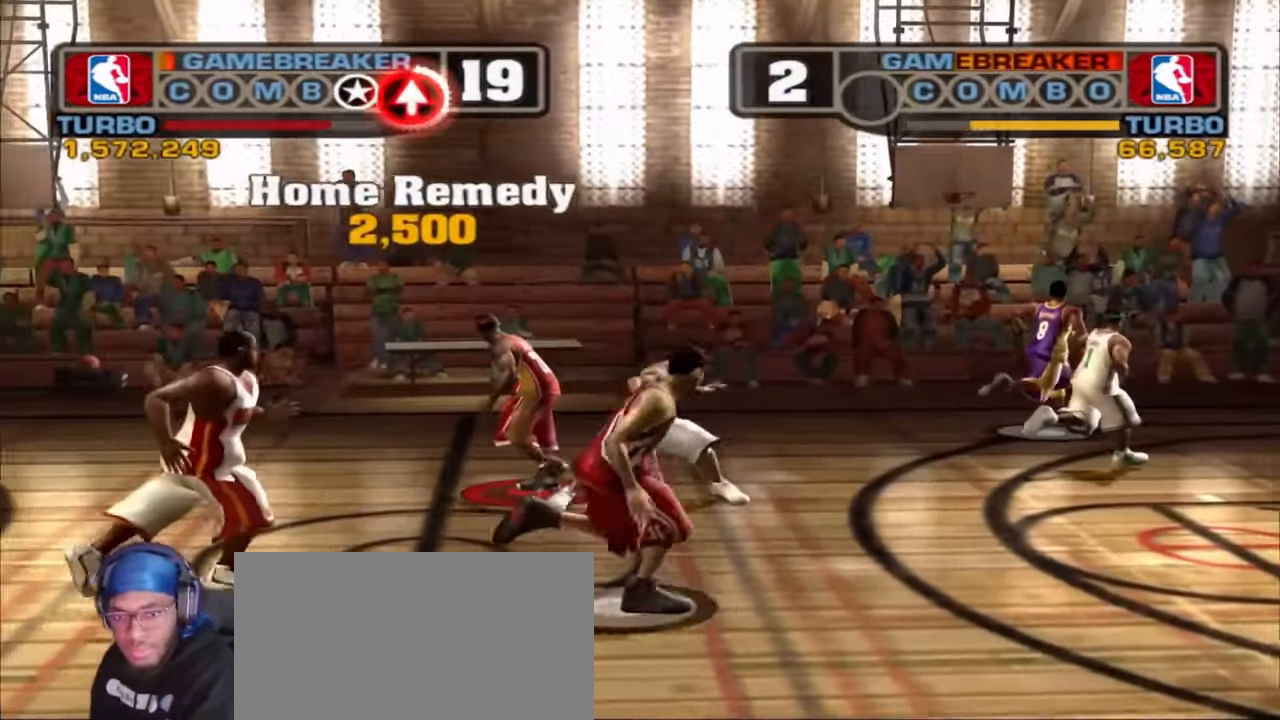
{"buttons": [], "left_stick": "down-right", "right_stick": "center", "events": [[267, "L2", "down"], [350, "R1", "down"], [417, "R1", "up"], [433, "L2", "up"]]}